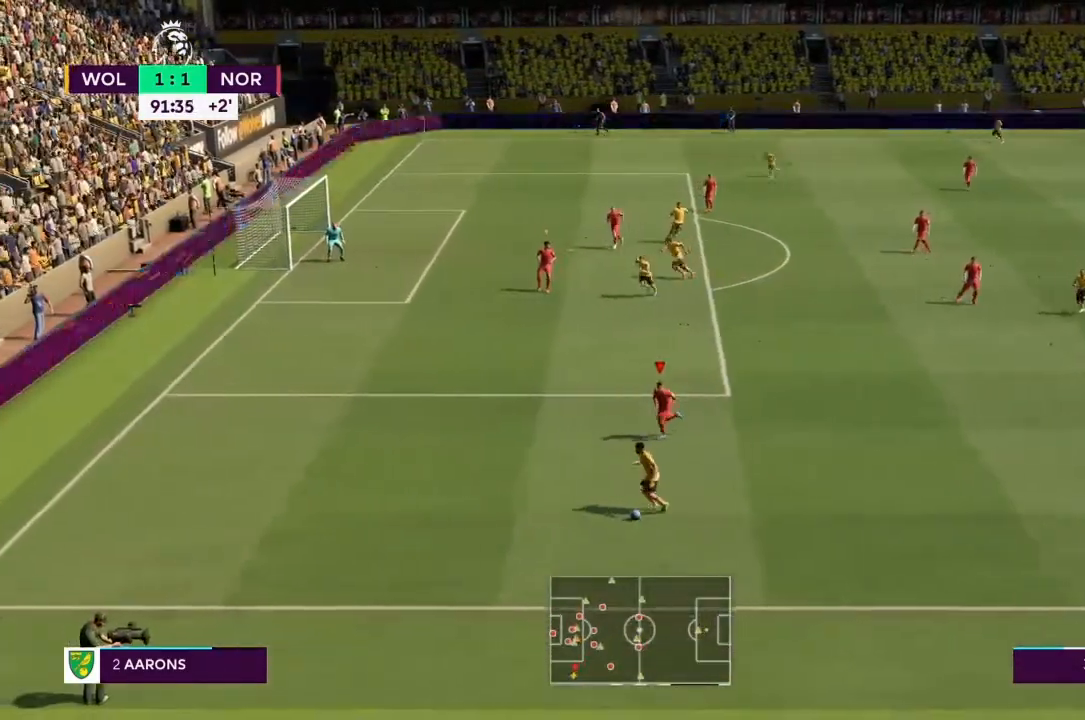
Gameplay with a controller (PlayStation layout); each line is a JSON object with the inputs held at the frame after it. "events" lists button and stick changes between this image and that frame as [ms after this image, input, new state], when the widget could be followed in between. Not read: L3 R3.
{"buttons": [], "left_stick": "left", "right_stick": "center", "events": [[67, "left_stick", "right"], [100, "R2", "up"], [267, "left_stick", "center"], [334, "left_stick", "left"]]}
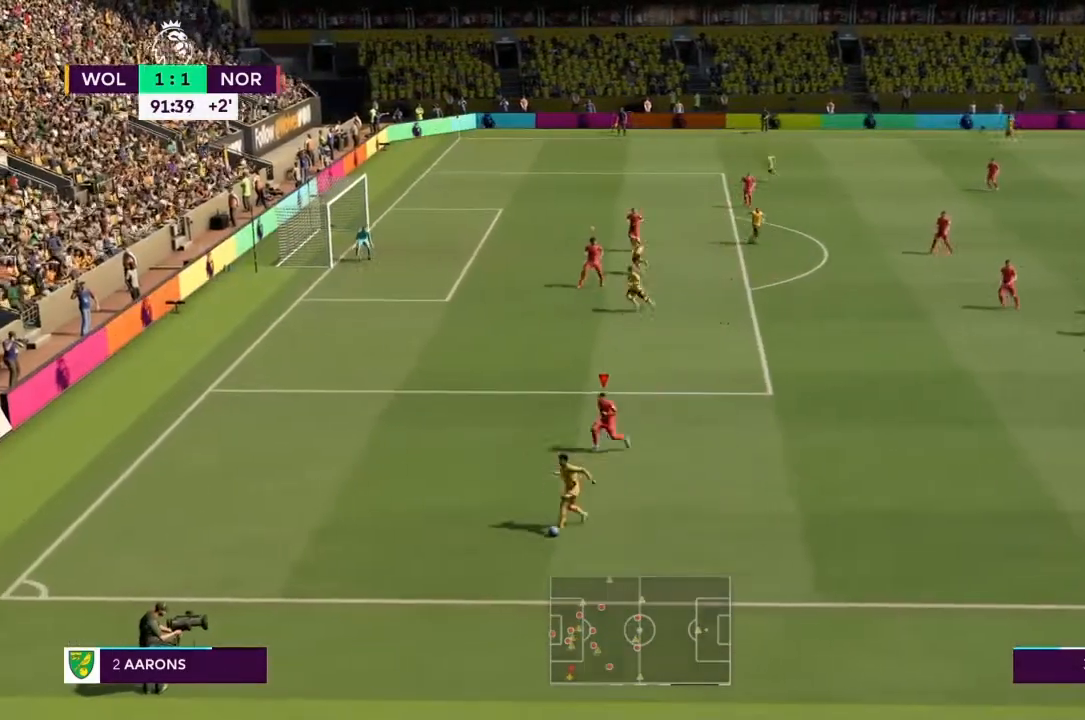
{"buttons": ["R2"], "left_stick": "down-right", "right_stick": "center"}
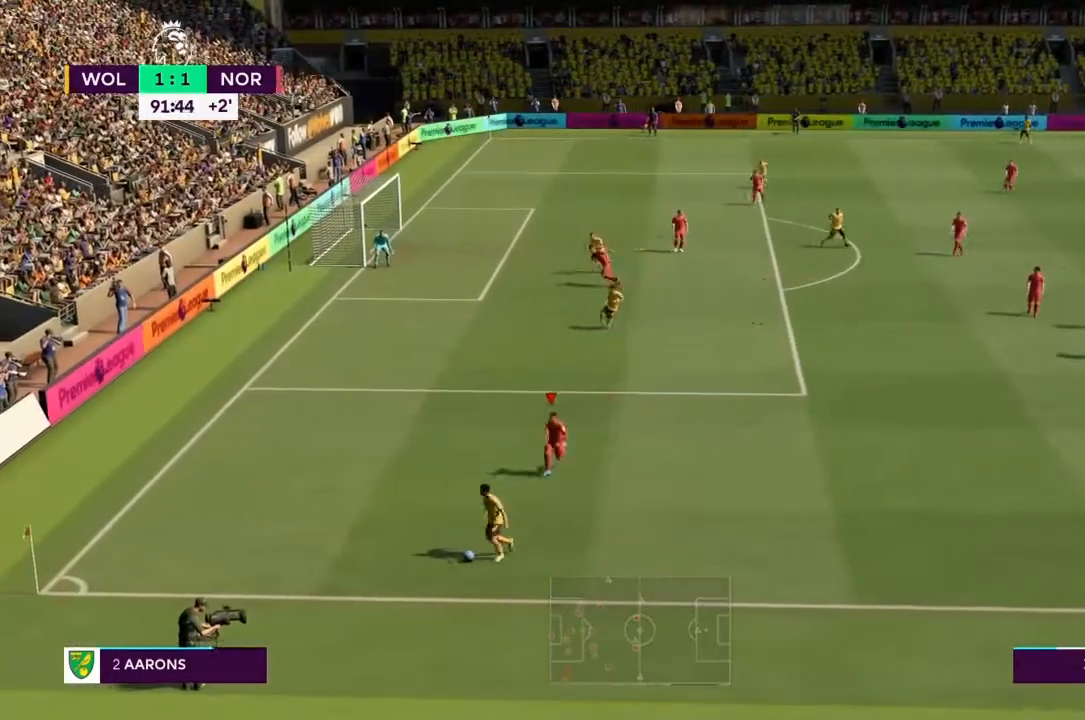
{"buttons": ["R2"], "left_stick": "down-left", "right_stick": "center", "events": [[67, "left_stick", "down"], [200, "left_stick", "down-left"]]}
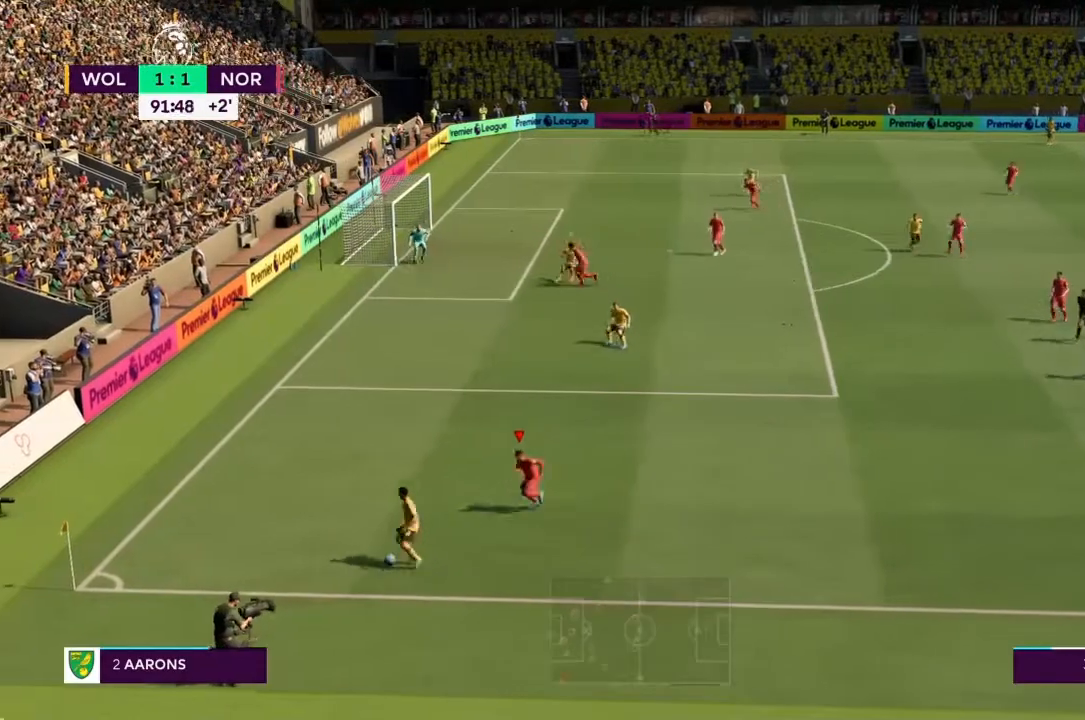
{"buttons": ["R2"], "left_stick": "left", "right_stick": "center", "events": [[66, "left_stick", "left"]]}
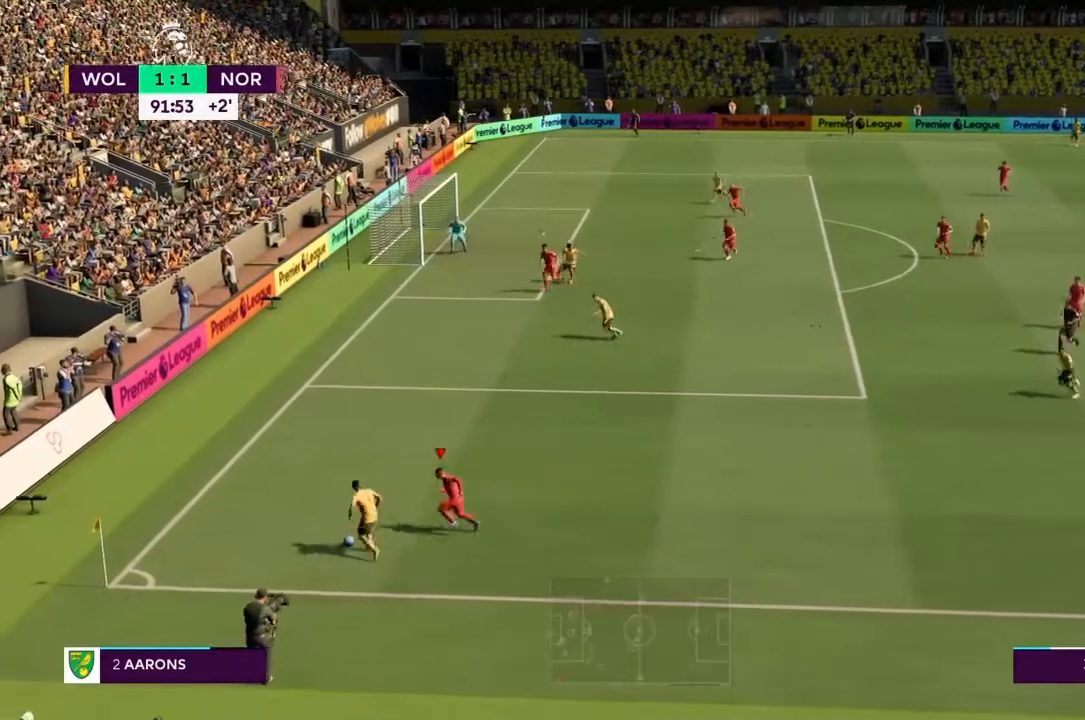
{"buttons": ["R2"], "left_stick": "up-right", "right_stick": "center", "events": [[167, "left_stick", "up-left"], [300, "CIRCLE", "down"], [434, "left_stick", "up-right"], [467, "CIRCLE", "up"]]}
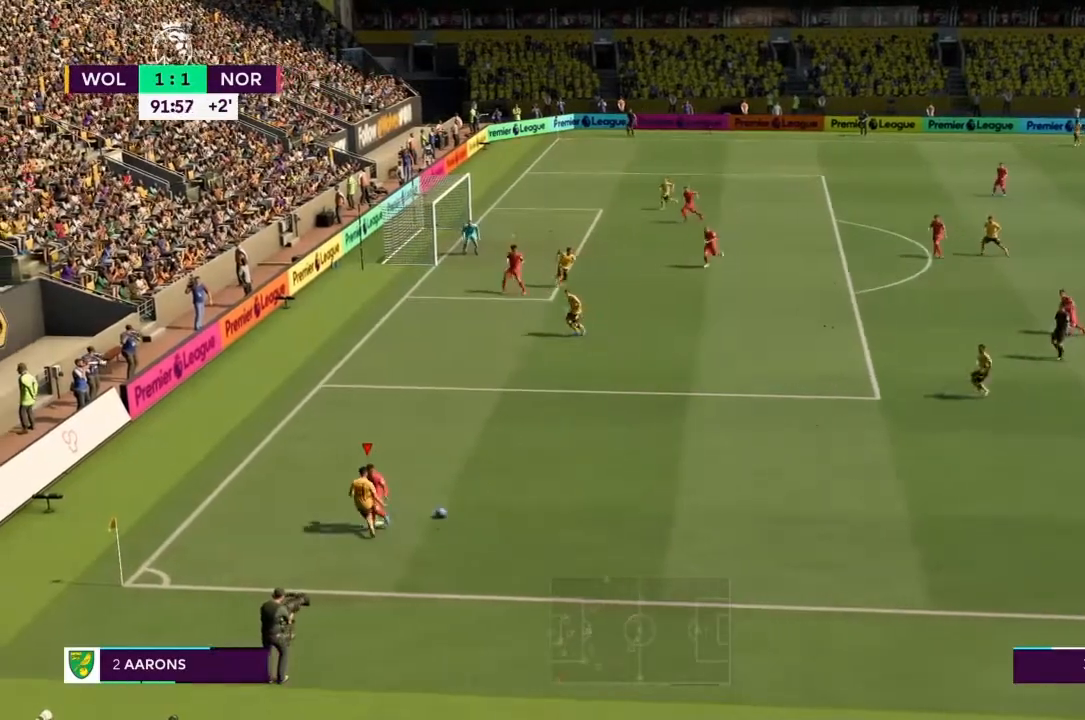
{"buttons": ["R2"], "left_stick": "up-right", "right_stick": "center", "events": []}
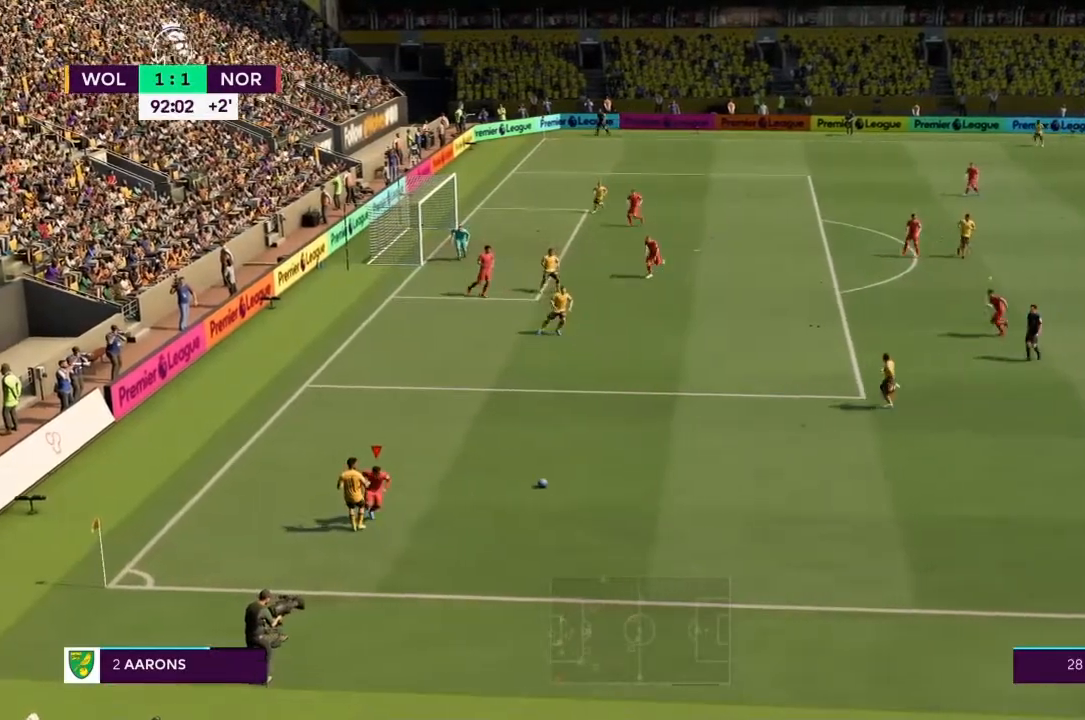
{"buttons": ["R2"], "left_stick": "up-right", "right_stick": "center", "events": []}
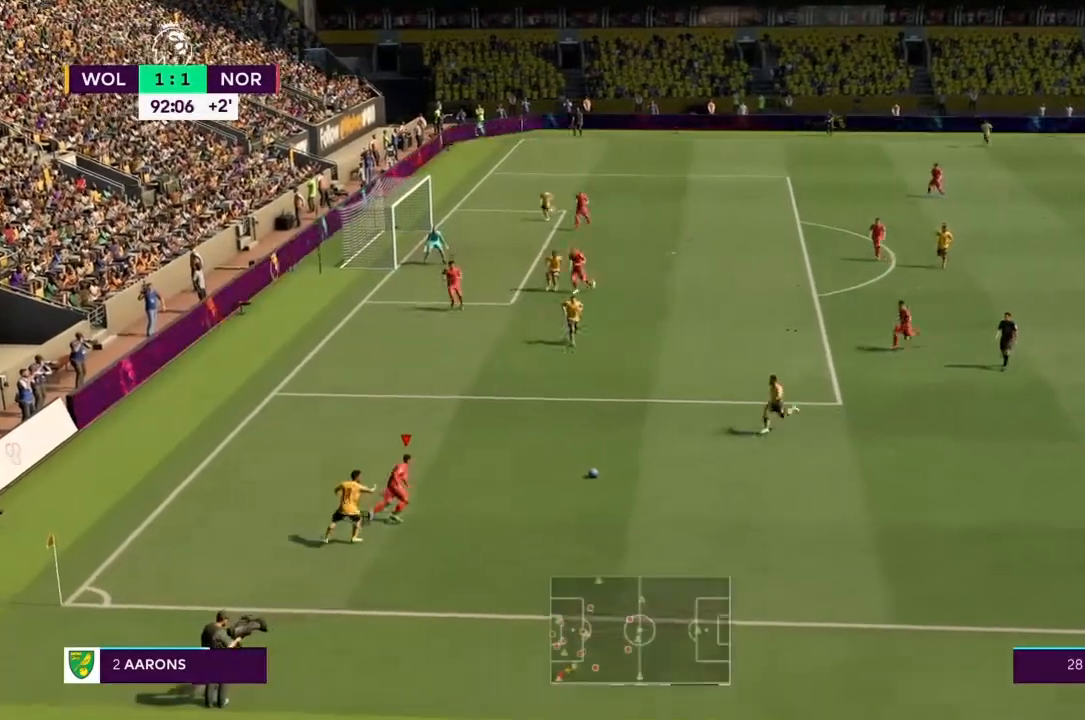
{"buttons": ["R2"], "left_stick": "up-right", "right_stick": "center", "events": []}
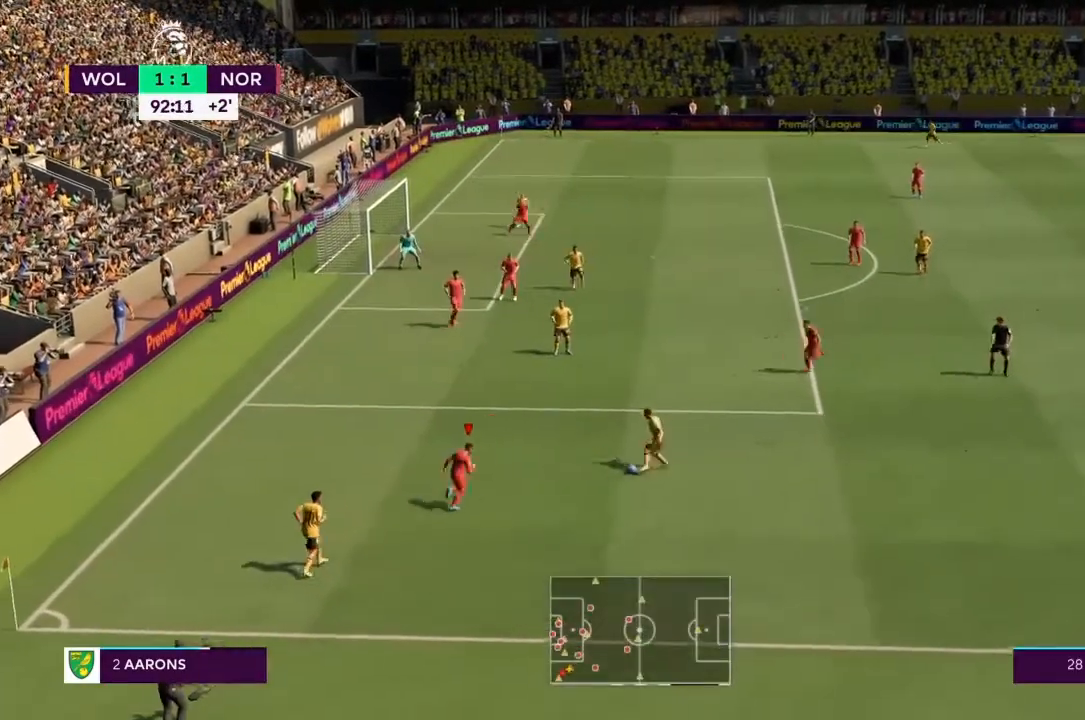
{"buttons": ["R2"], "left_stick": "up-left", "right_stick": "center", "events": [[334, "CIRCLE", "down"], [501, "CIRCLE", "up"], [501, "left_stick", "up-left"]]}
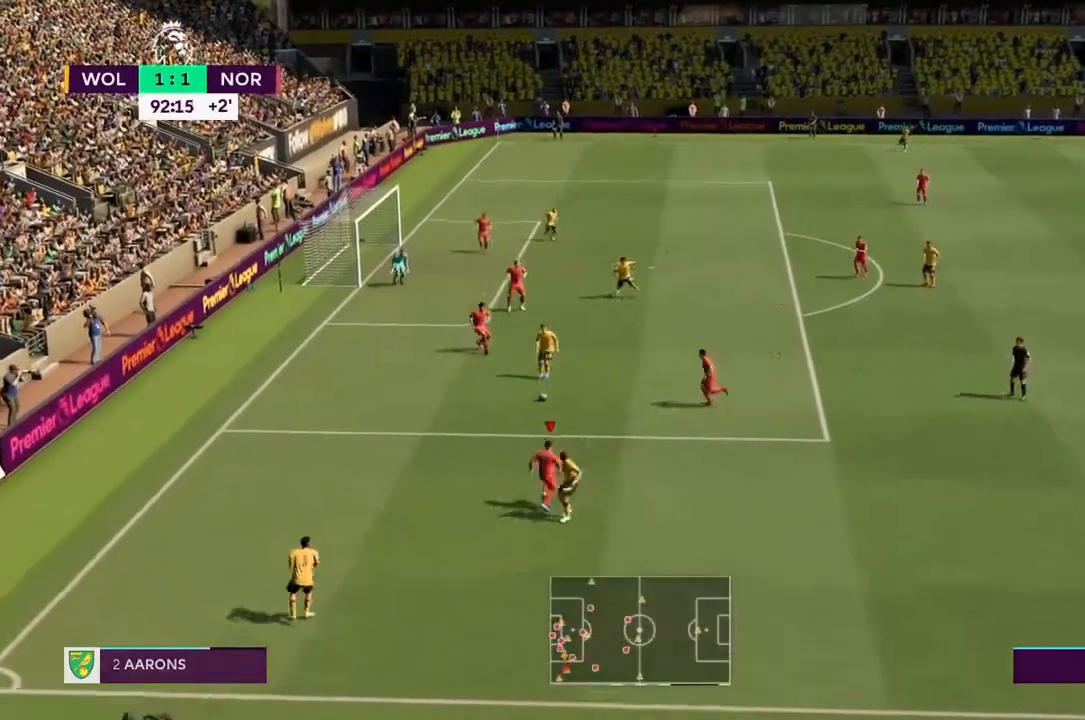
{"buttons": ["R2"], "left_stick": "down-right", "right_stick": "center", "events": [[166, "left_stick", "down"], [467, "left_stick", "down-right"]]}
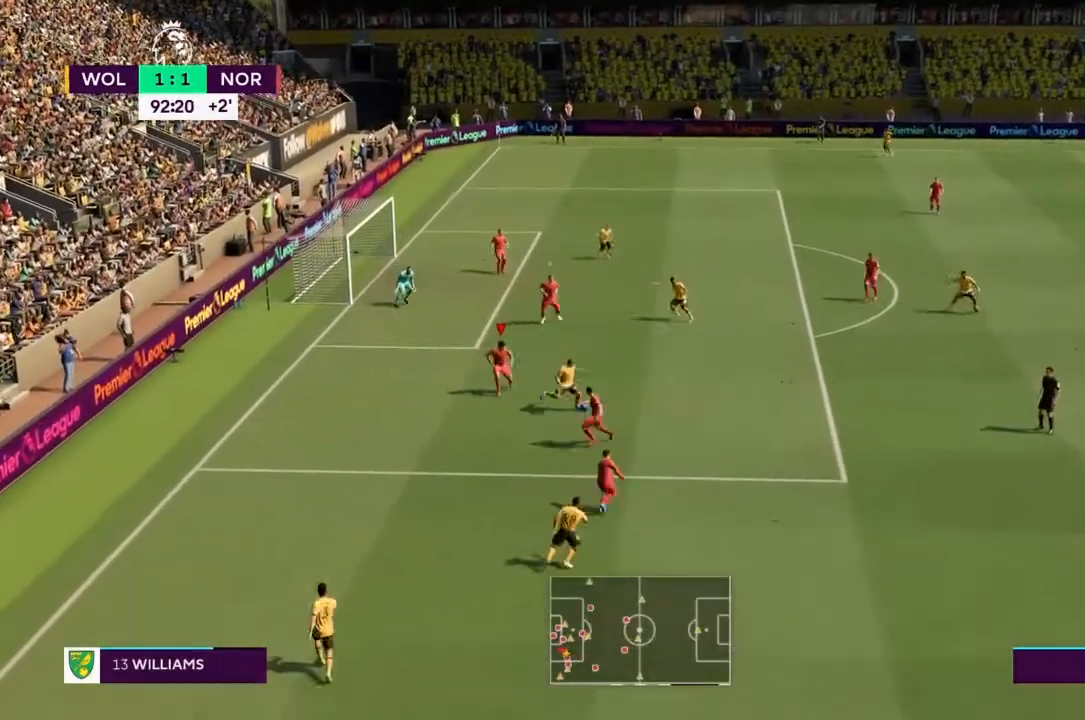
{"buttons": ["R2"], "left_stick": "up-right", "right_stick": "center", "events": [[100, "left_stick", "up-right"]]}
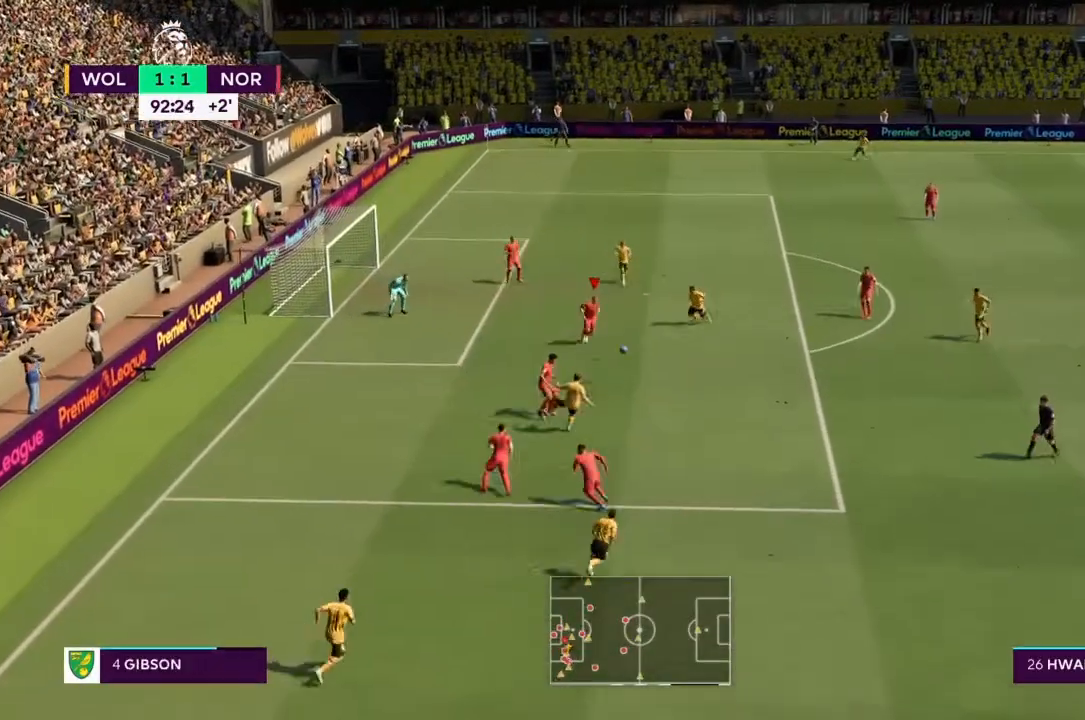
{"buttons": ["R2"], "left_stick": "right", "right_stick": "center", "events": [[166, "L1", "down"], [267, "L1", "up"], [433, "left_stick", "right"]]}
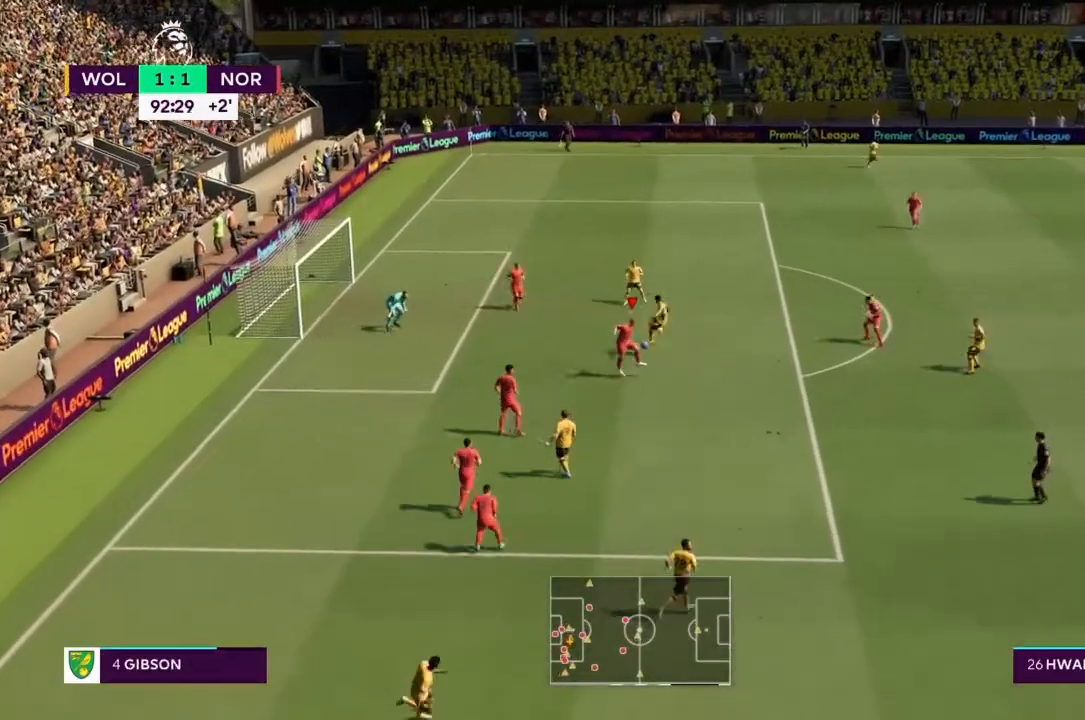
{"buttons": ["R2"], "left_stick": "up-right", "right_stick": "center", "events": [[100, "left_stick", "up-right"], [300, "left_stick", "right"], [467, "left_stick", "up-right"]]}
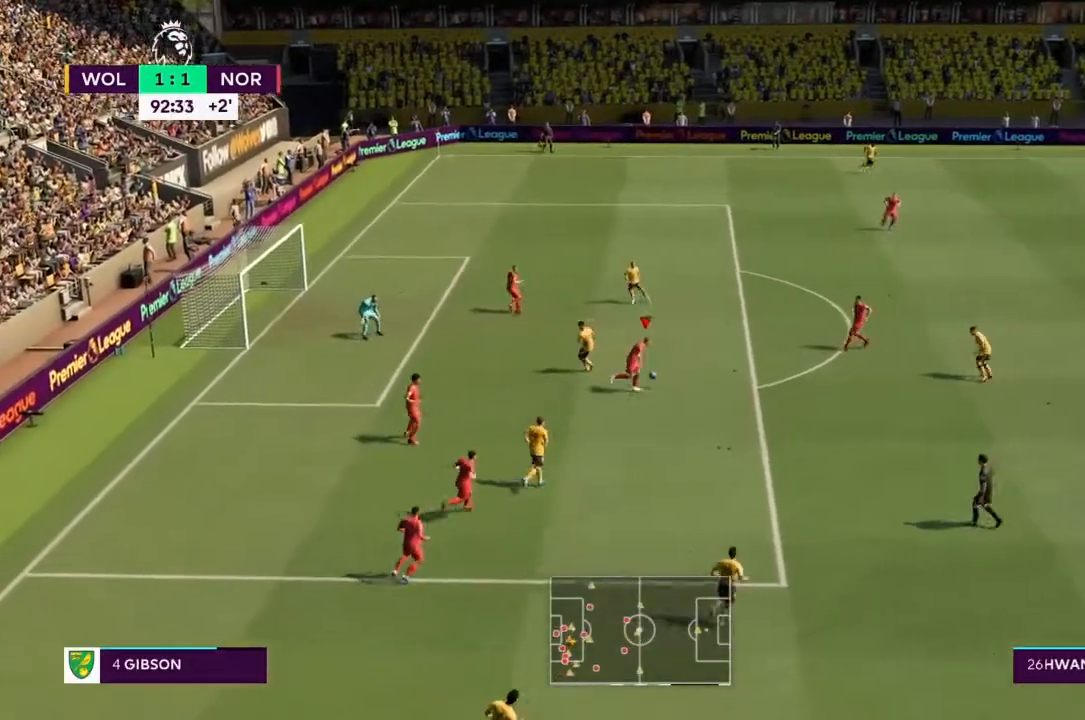
{"buttons": ["R2"], "left_stick": "up-right", "right_stick": "center", "events": [[267, "CROSS", "down"], [500, "CROSS", "up"]]}
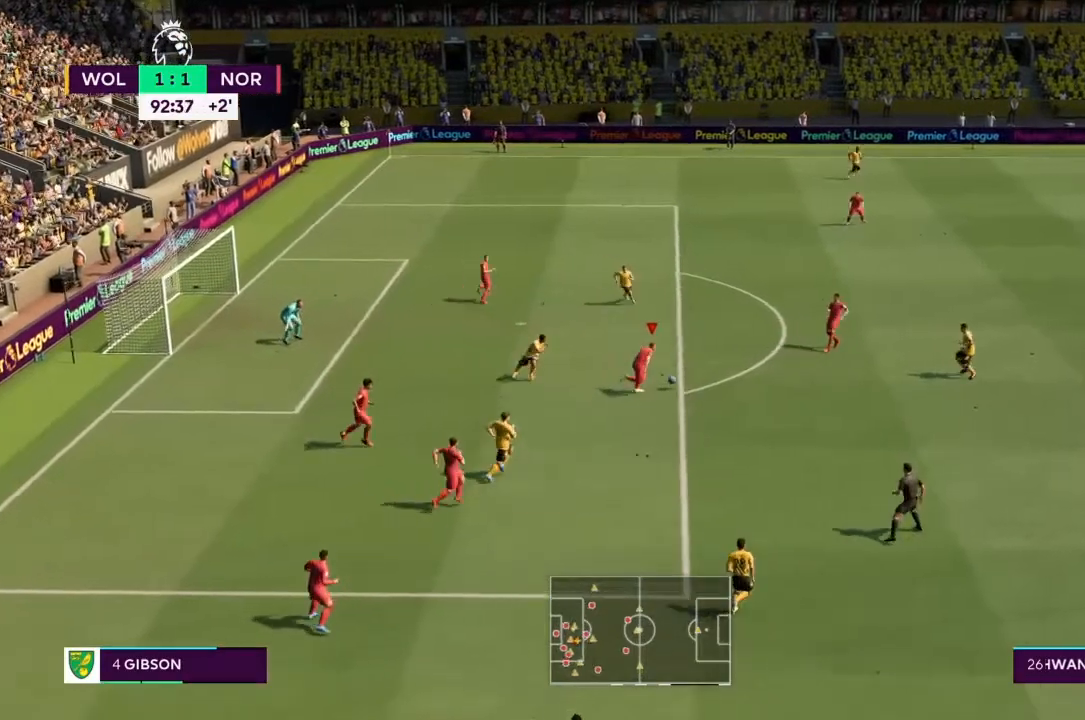
{"buttons": ["R2"], "left_stick": "up-right", "right_stick": "center", "events": []}
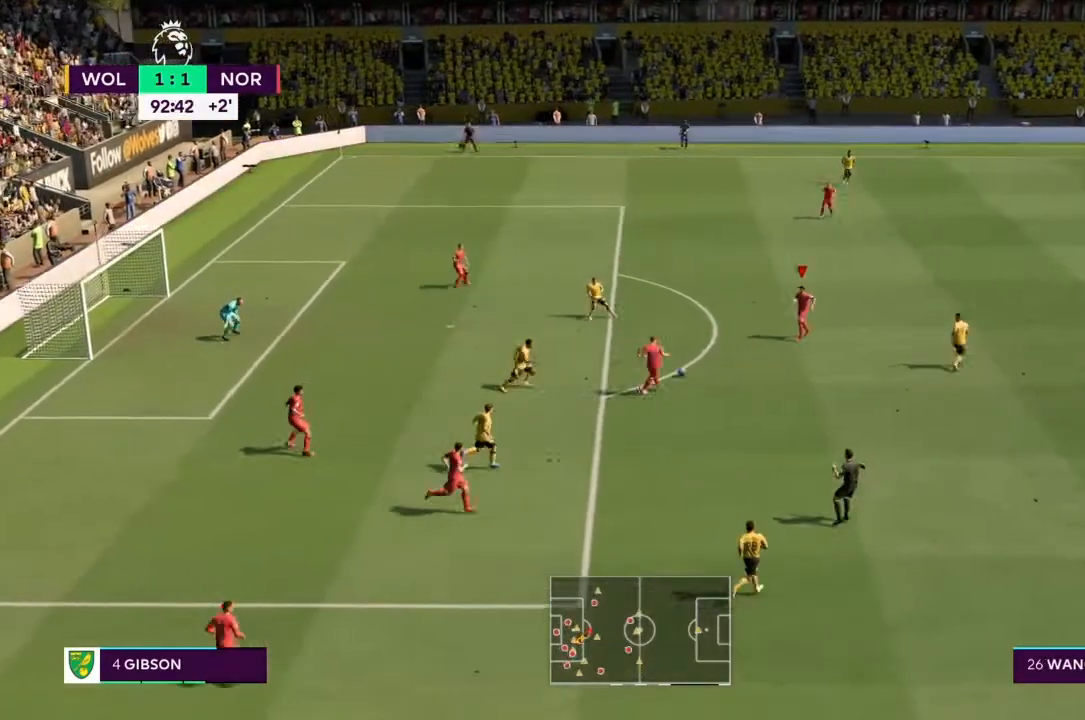
{"buttons": ["R2"], "left_stick": "up-right", "right_stick": "center", "events": []}
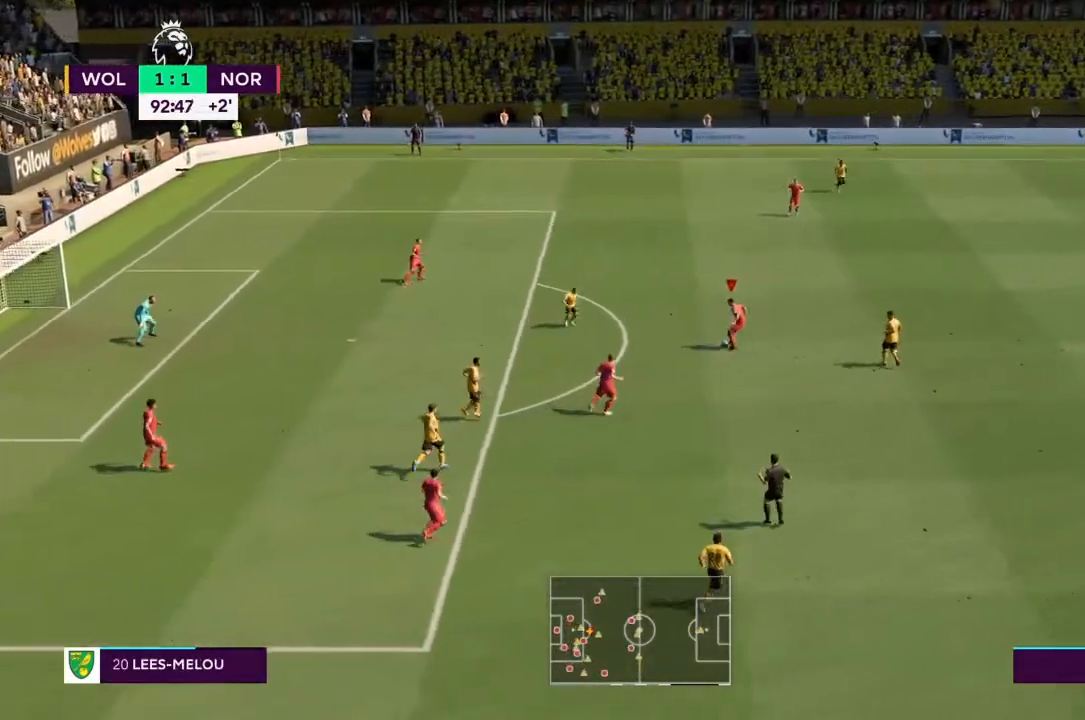
{"buttons": ["R2"], "left_stick": "up-right", "right_stick": "center", "events": [[167, "CROSS", "down"], [300, "CROSS", "up"]]}
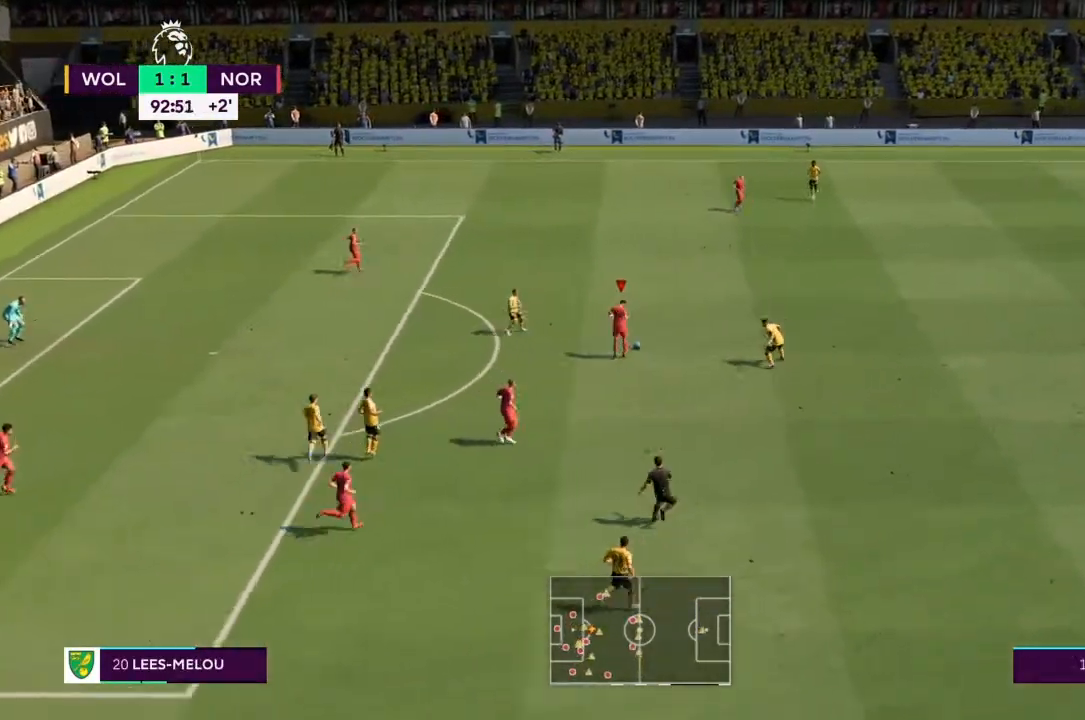
{"buttons": ["R2"], "left_stick": "up-right", "right_stick": "center", "events": []}
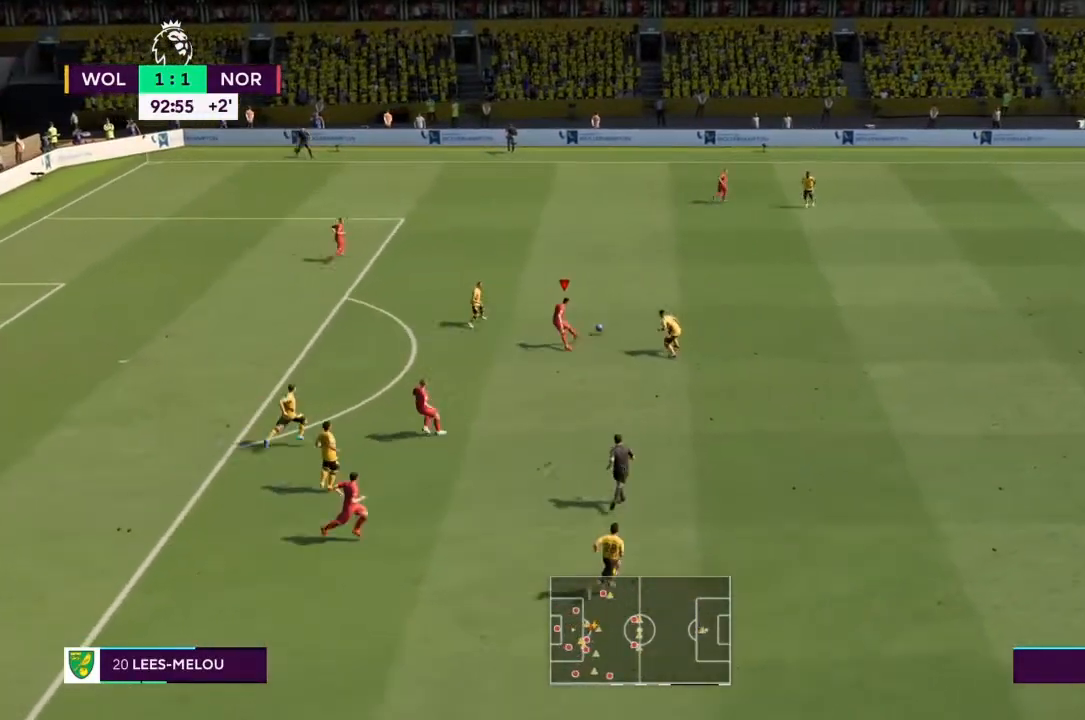
{"buttons": ["R2"], "left_stick": "up-right", "right_stick": "center", "events": []}
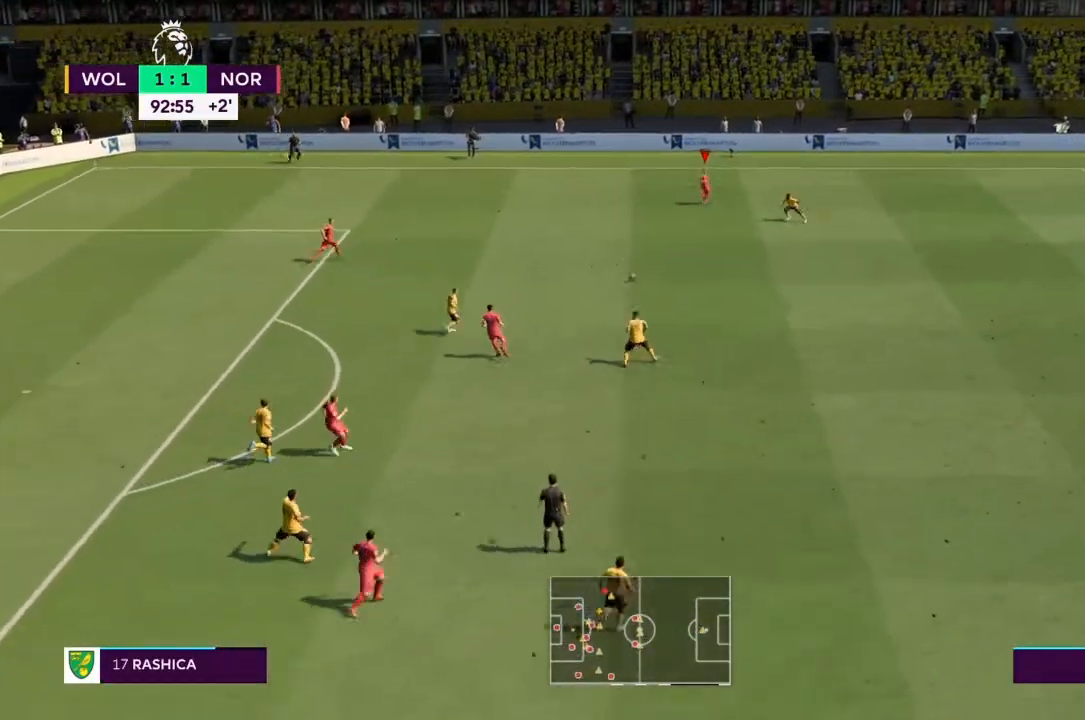
{"buttons": ["R2"], "left_stick": "down-left", "right_stick": "center", "events": [[34, "left_stick", "down-left"], [167, "left_stick", "down"], [401, "left_stick", "down-left"]]}
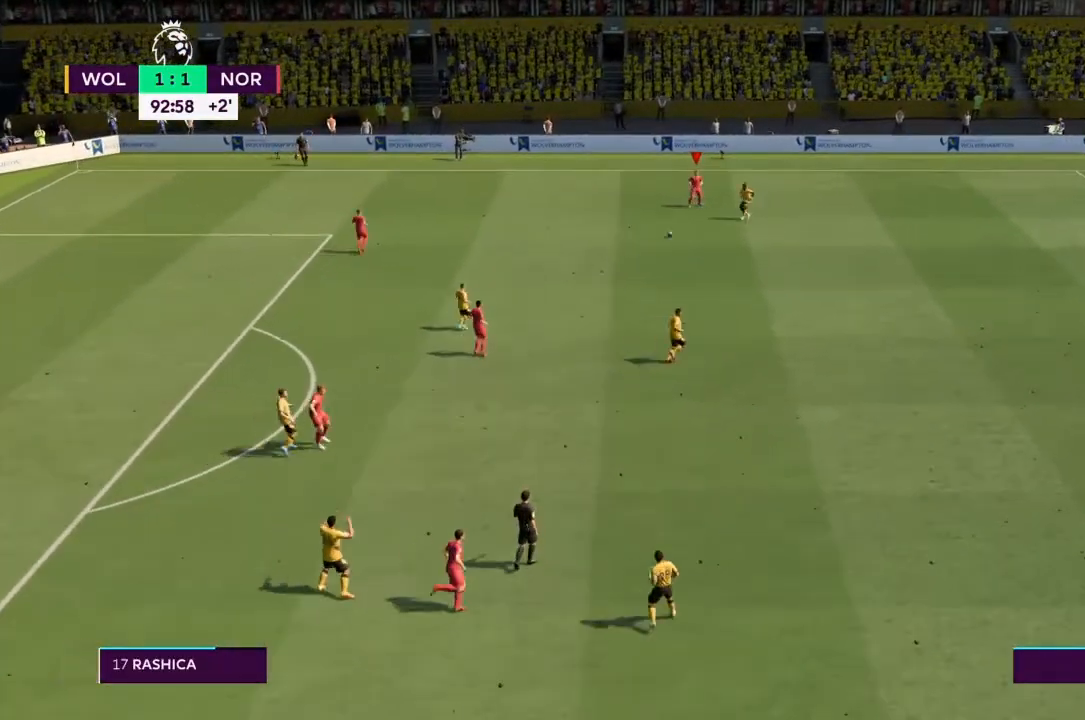
{"buttons": [], "left_stick": "center", "right_stick": "center", "events": [[300, "left_stick", "center"], [400, "R2", "up"]]}
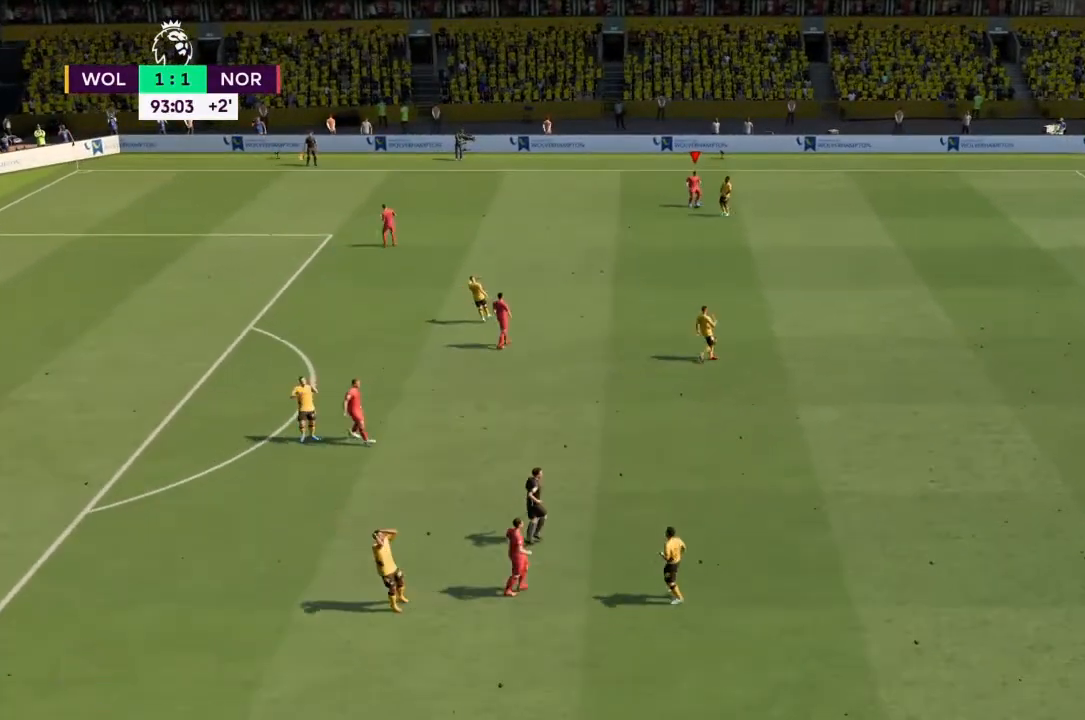
{"buttons": [], "left_stick": "center", "right_stick": "center", "events": []}
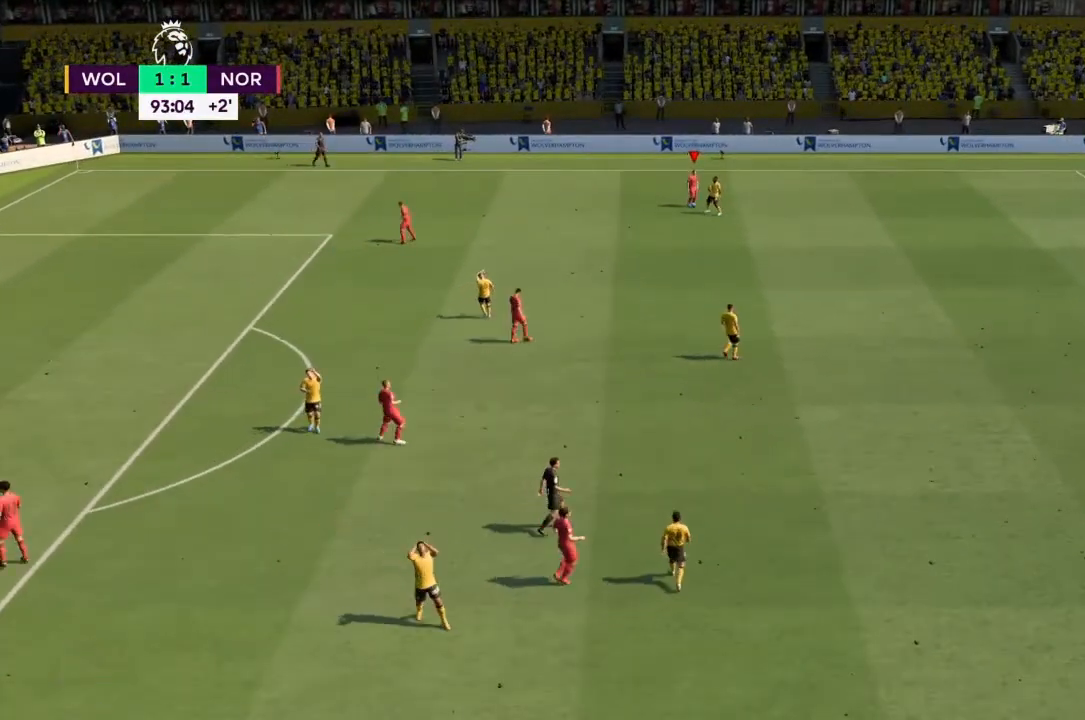
{"buttons": [], "left_stick": "center", "right_stick": "center", "events": []}
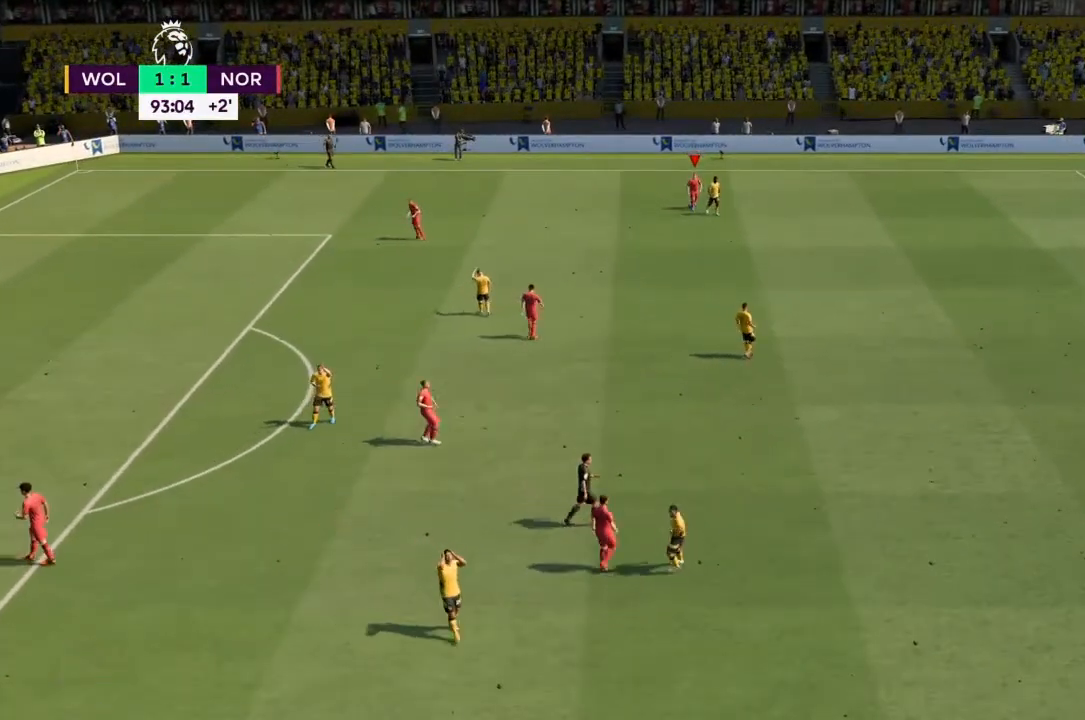
{"buttons": [], "left_stick": "center", "right_stick": "center", "events": []}
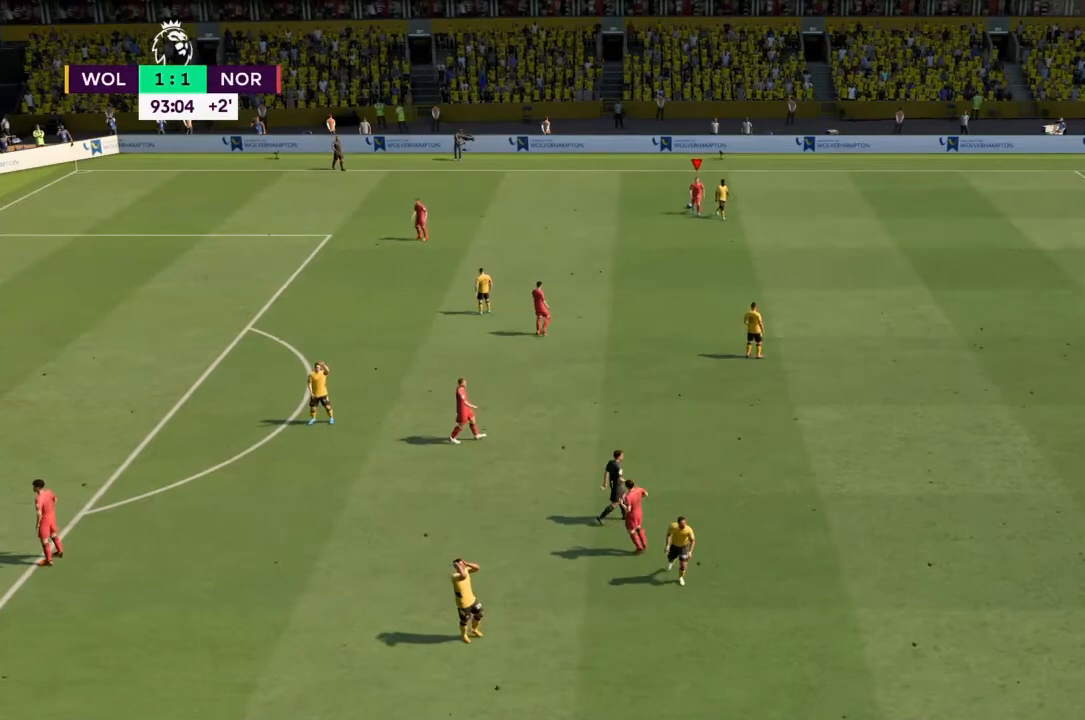
{"buttons": [], "left_stick": "center", "right_stick": "center", "events": []}
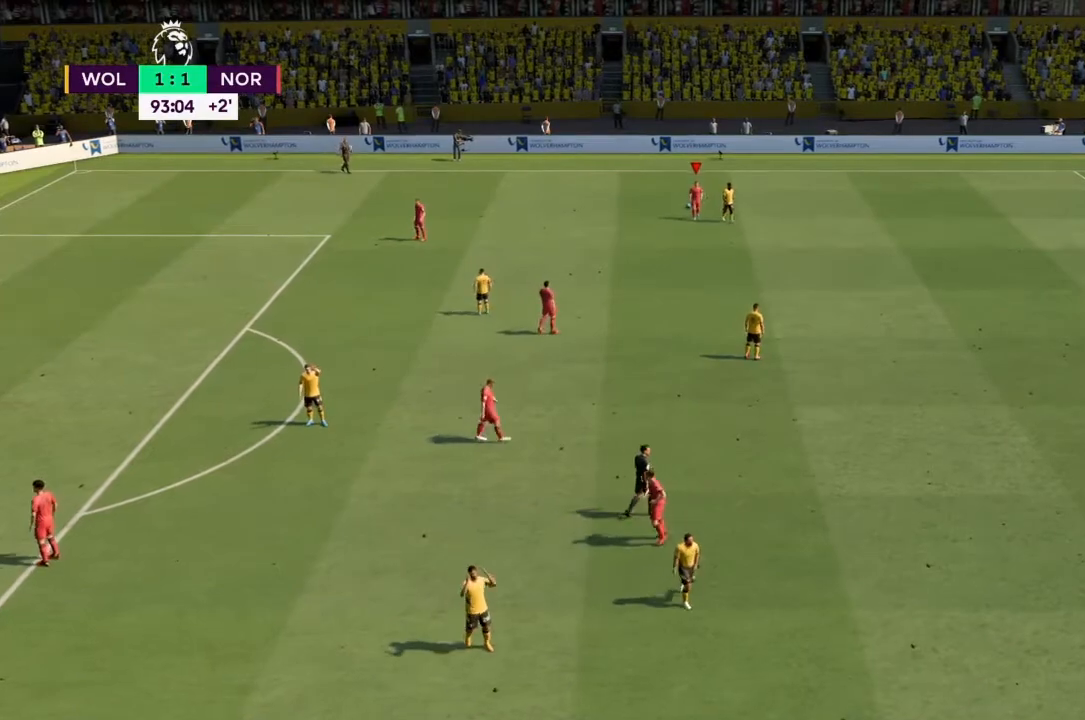
{"buttons": [], "left_stick": "center", "right_stick": "center", "events": []}
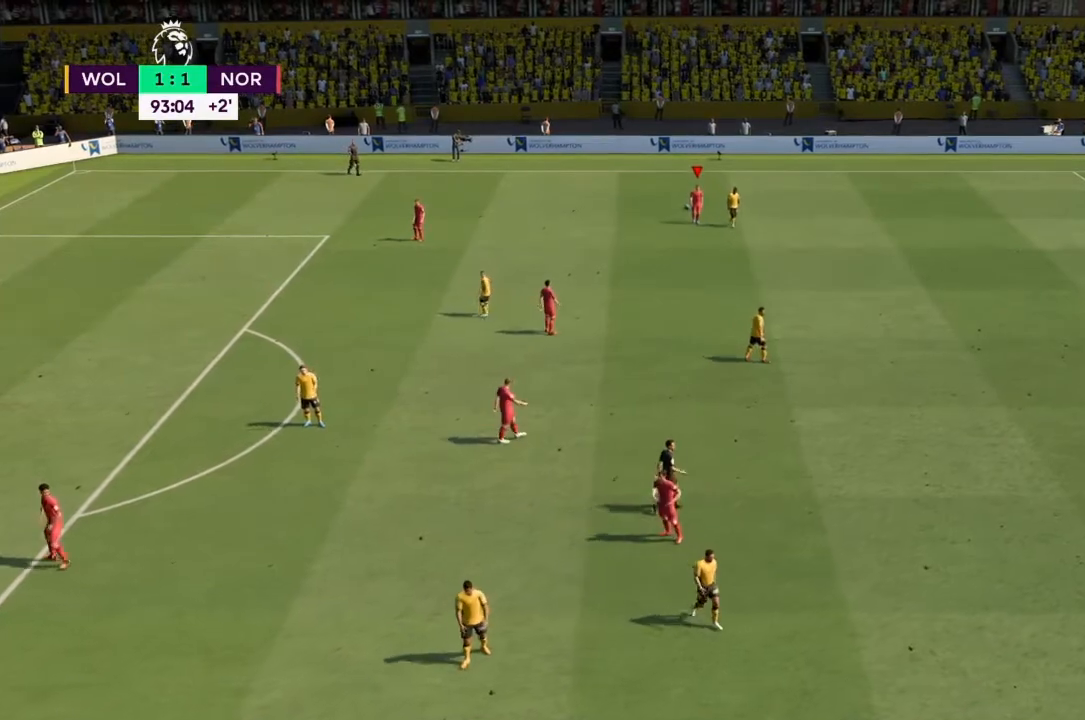
{"buttons": [], "left_stick": "center", "right_stick": "center", "events": []}
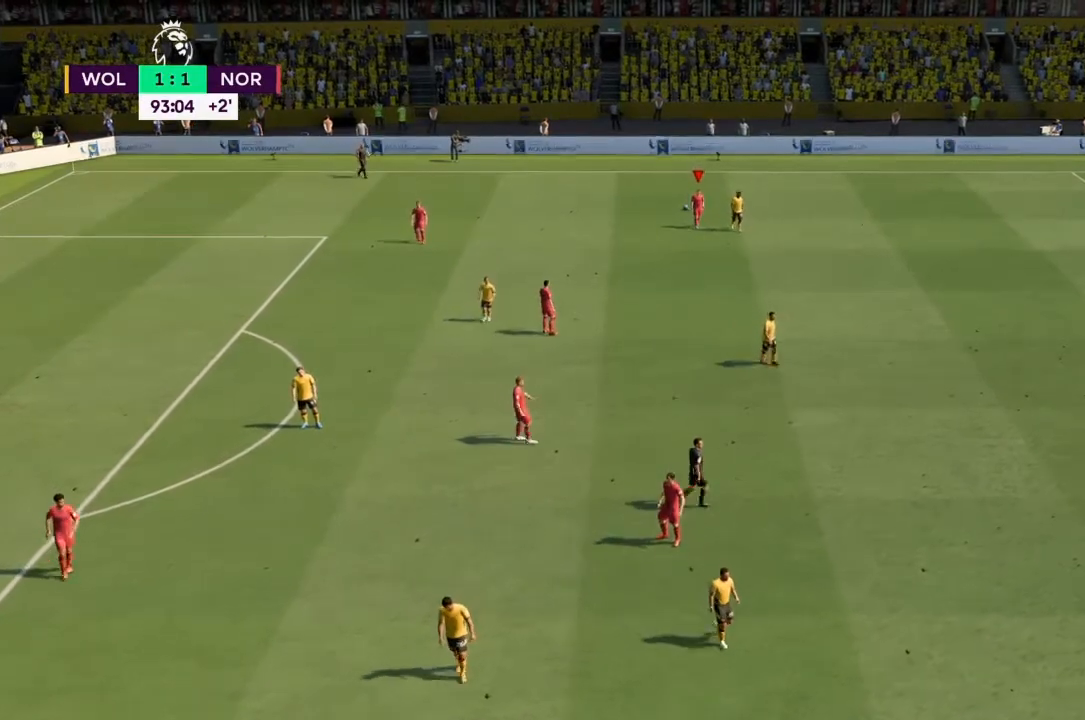
{"buttons": [], "left_stick": "center", "right_stick": "center", "events": []}
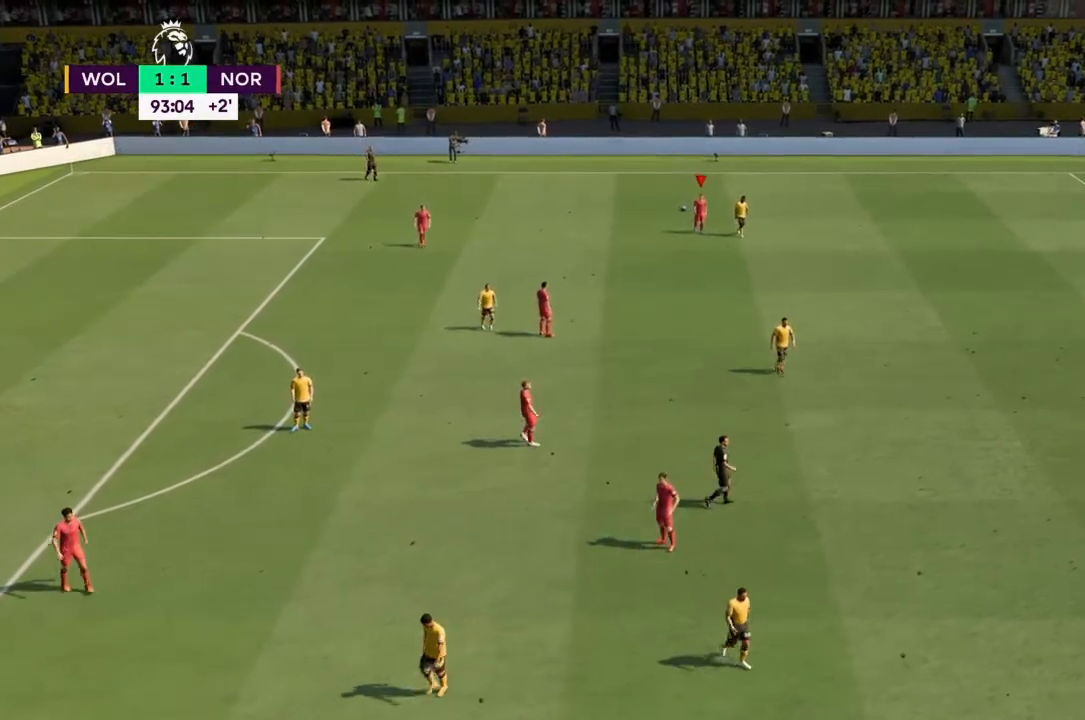
{"buttons": [], "left_stick": "center", "right_stick": "center", "events": []}
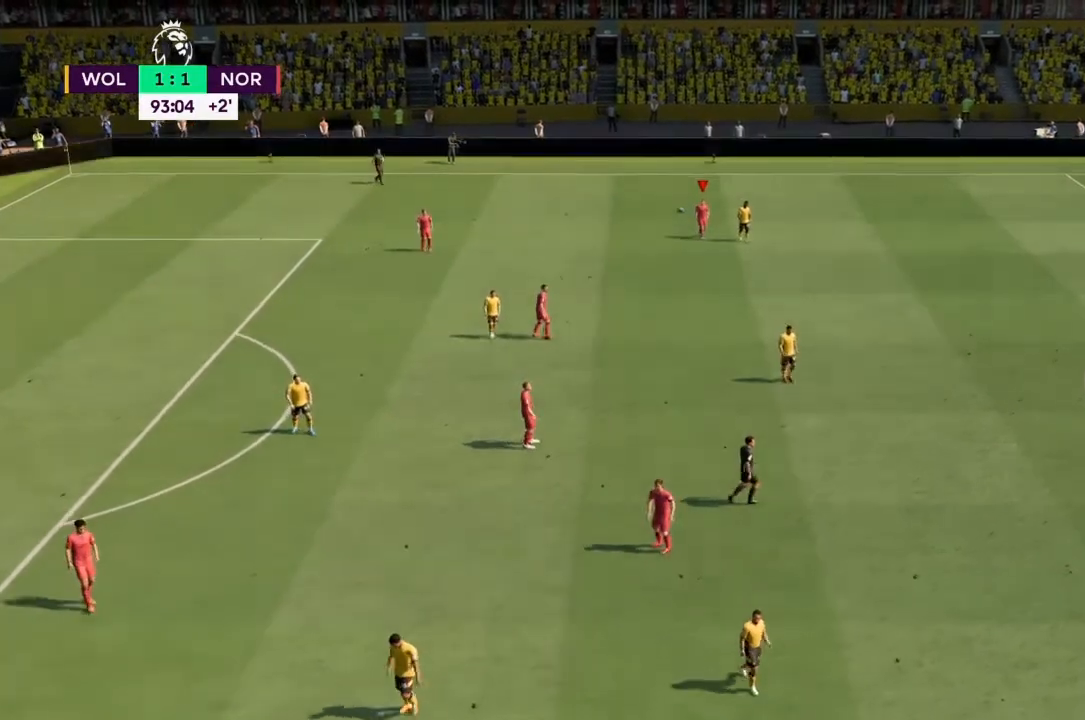
{"buttons": [], "left_stick": "center", "right_stick": "center", "events": []}